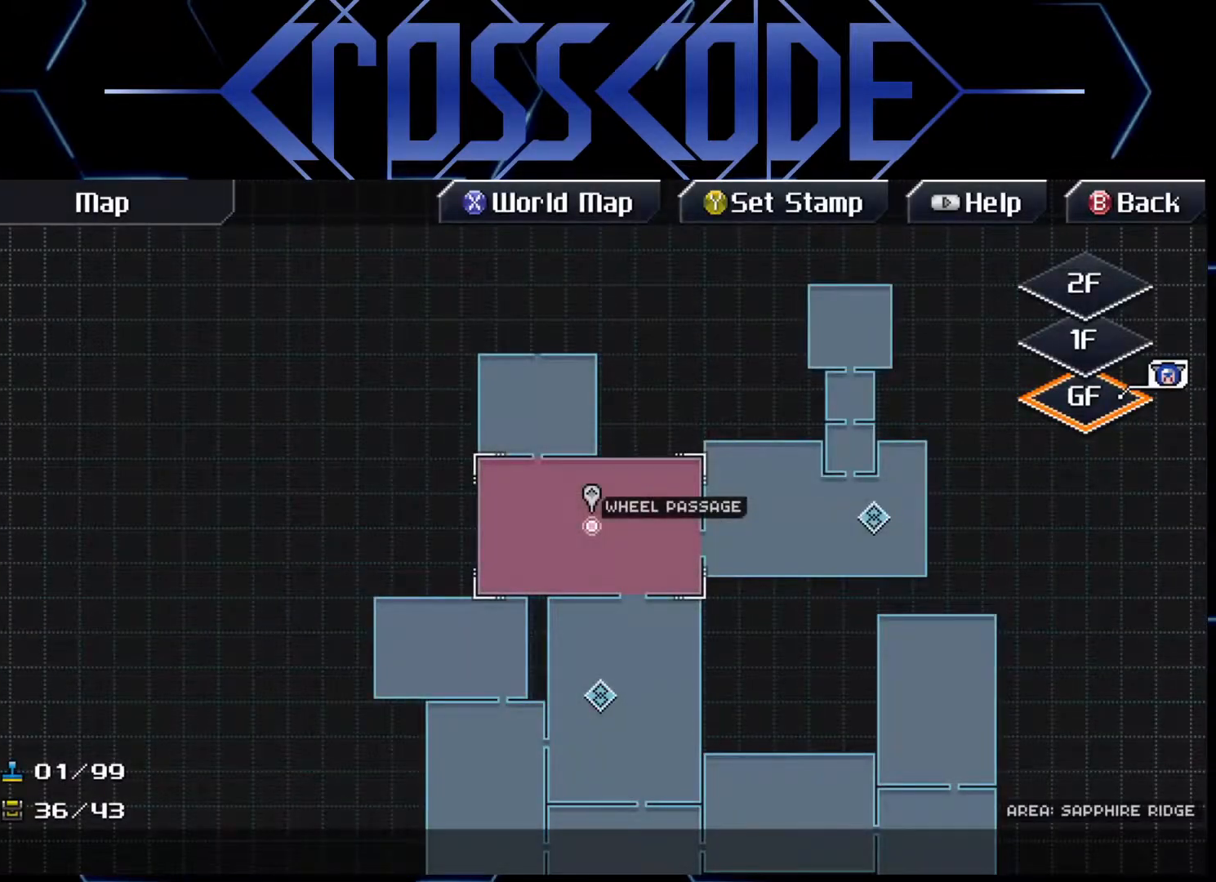
Gameplay with a controller (Xbox layout); each line is a JSON object with the inputs held at the frame after it. "events" lists button and stick changes between this image and that frame as [ms after this image, input, new state], when the widget could be followed in between.
{"buttons": [], "left_stick": "left", "right_stick": "center", "events": [[383, "B", "down"], [450, "left_stick", "left"], [483, "B", "up"]]}
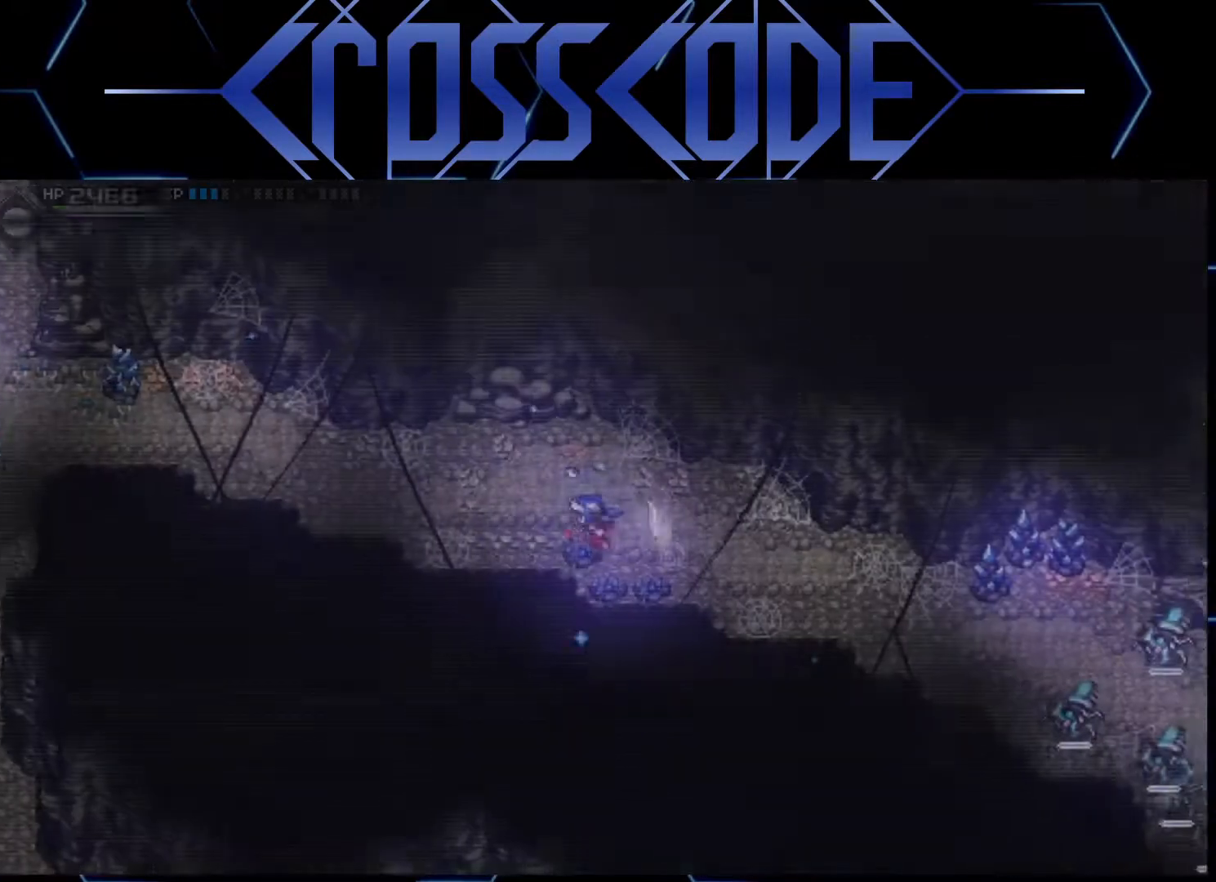
{"buttons": [], "left_stick": "left", "right_stick": "center", "events": []}
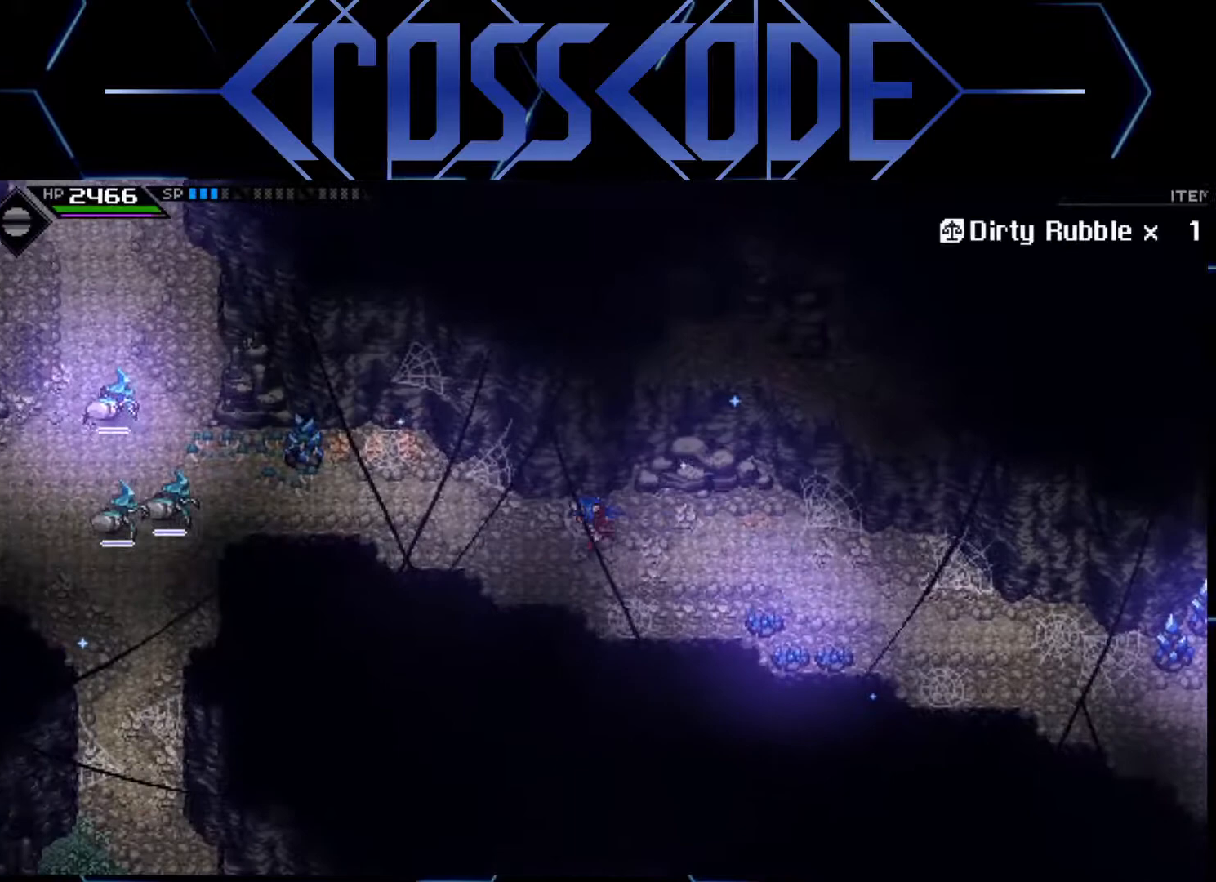
{"buttons": ["X"], "left_stick": "up-left", "right_stick": "center", "events": [[450, "left_stick", "up-left"], [500, "X", "down"]]}
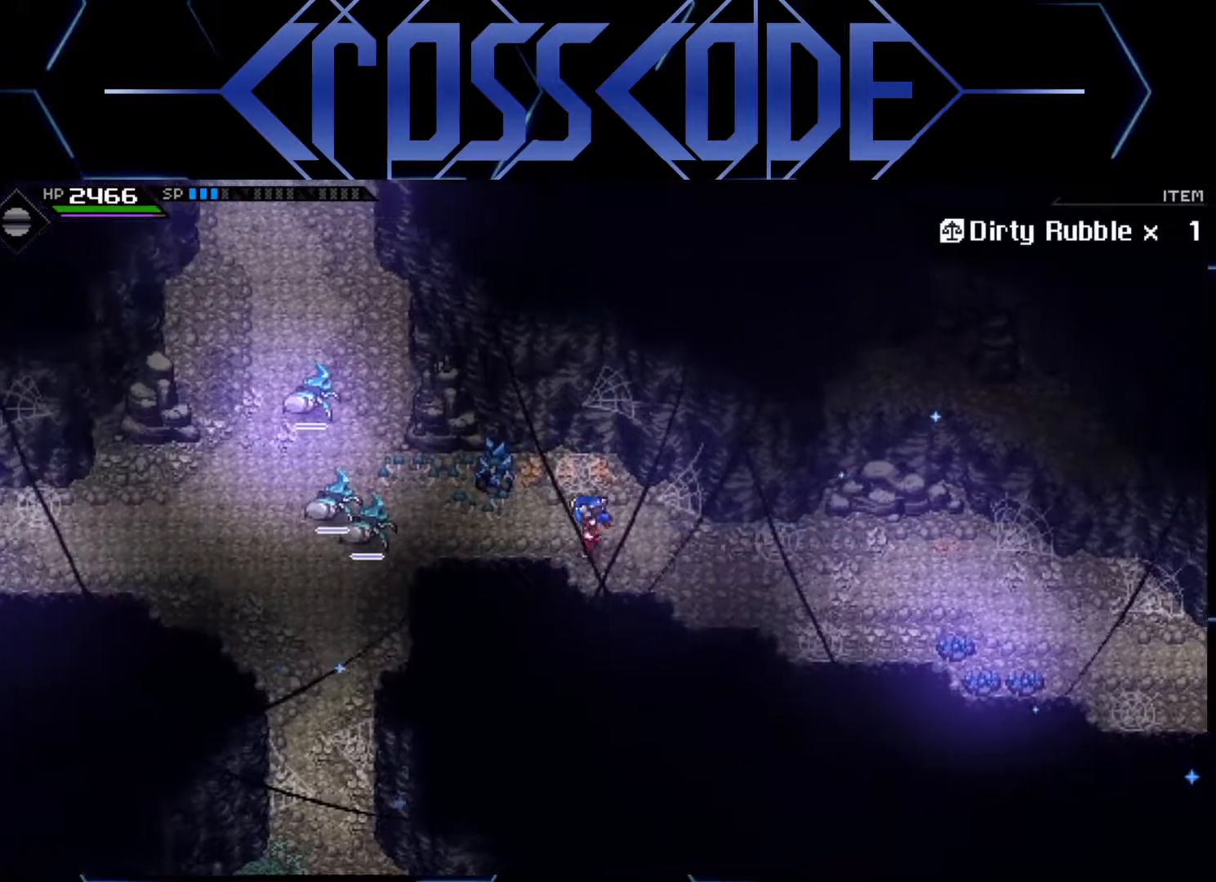
{"buttons": [], "left_stick": "up-left", "right_stick": "center", "events": [[100, "X", "up"]]}
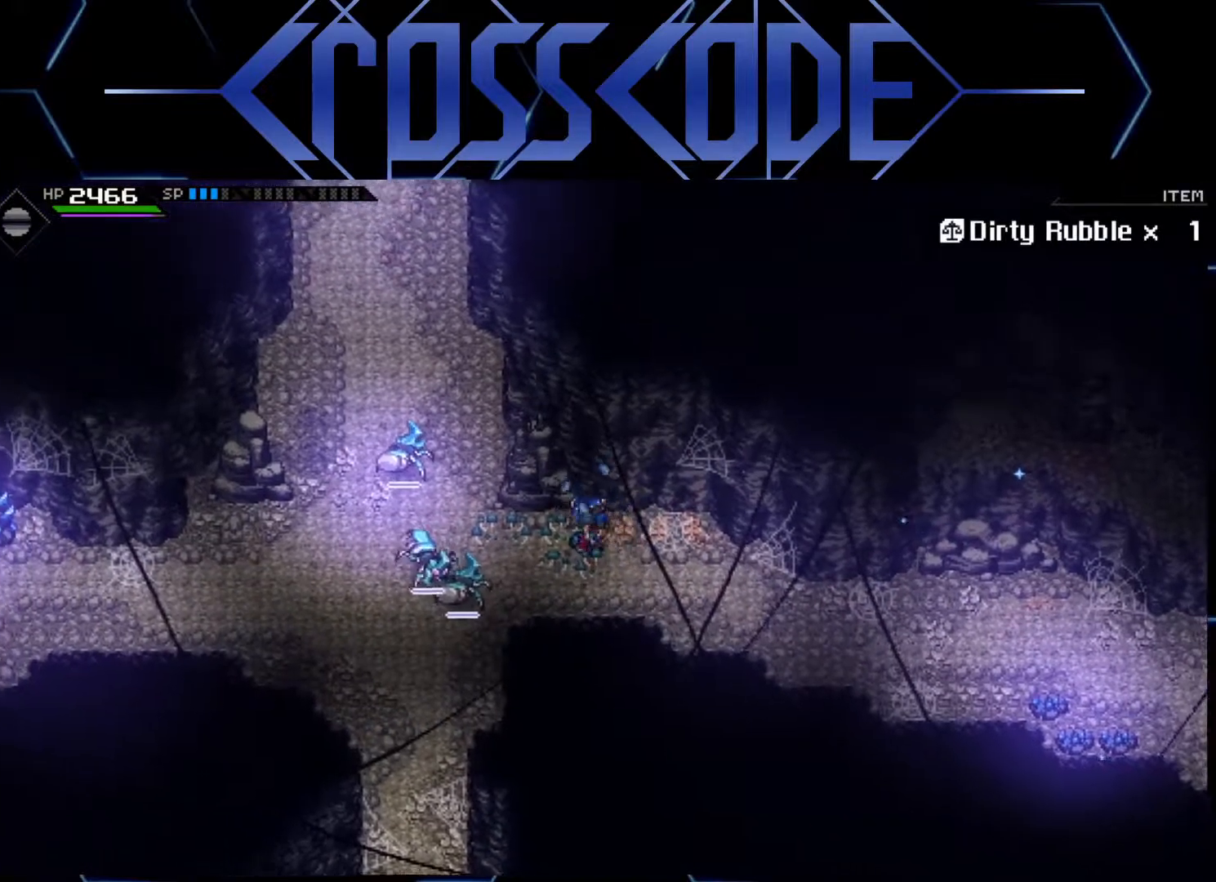
{"buttons": [], "left_stick": "up", "right_stick": "center", "events": [[317, "left_stick", "up"]]}
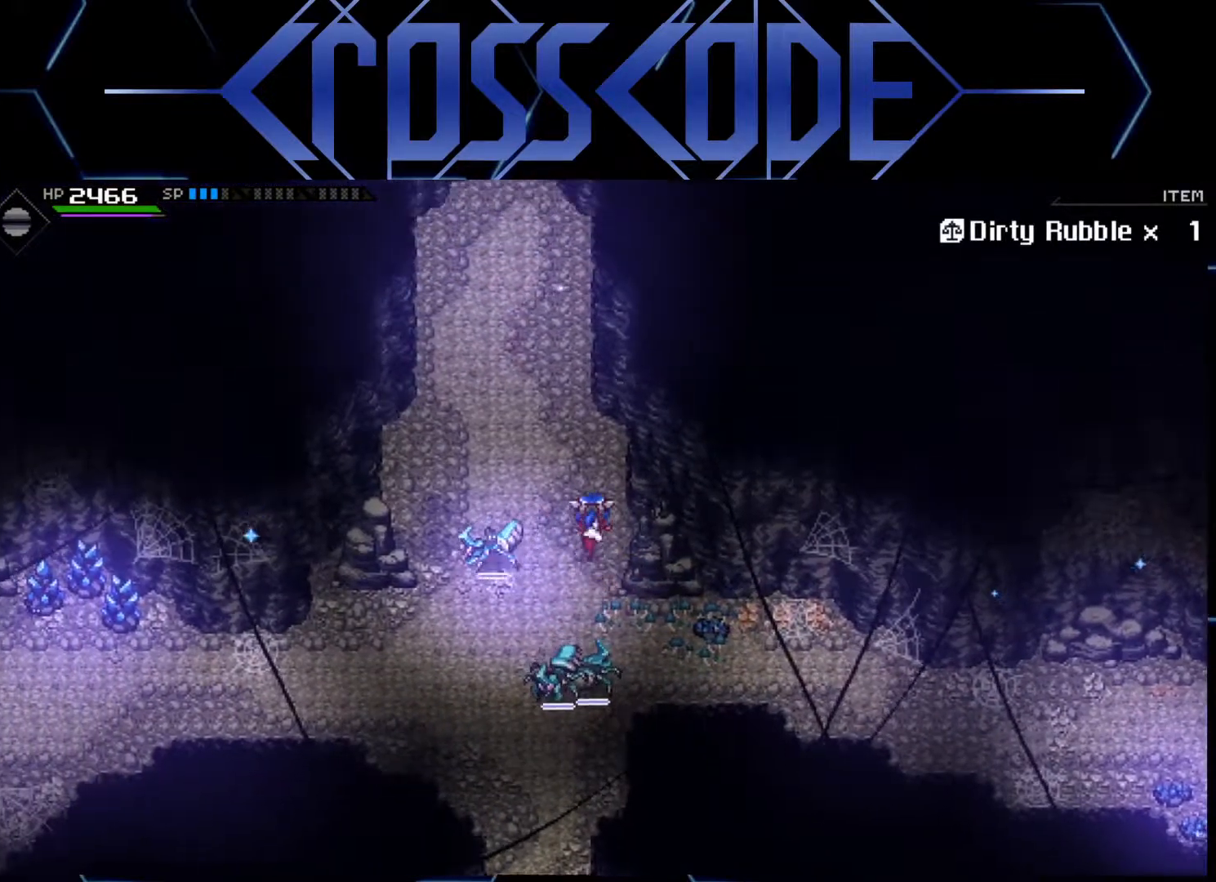
{"buttons": [], "left_stick": "up", "right_stick": "center", "events": [[183, "left_stick", "up-left"], [217, "L1", "down"], [317, "L1", "up"], [383, "L1", "down"], [383, "left_stick", "up"], [483, "L1", "up"]]}
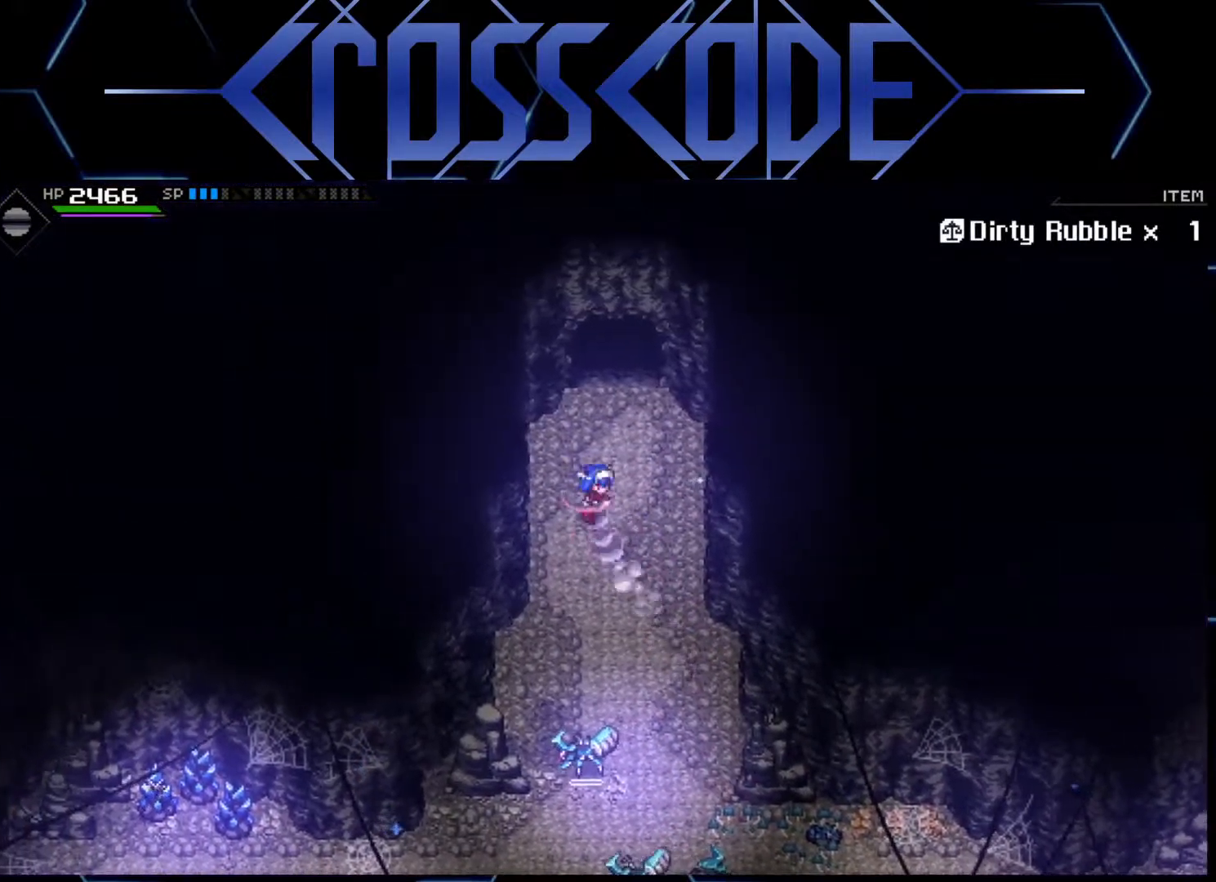
{"buttons": [], "left_stick": "up-right", "right_stick": "center", "events": [[350, "left_stick", "up-right"]]}
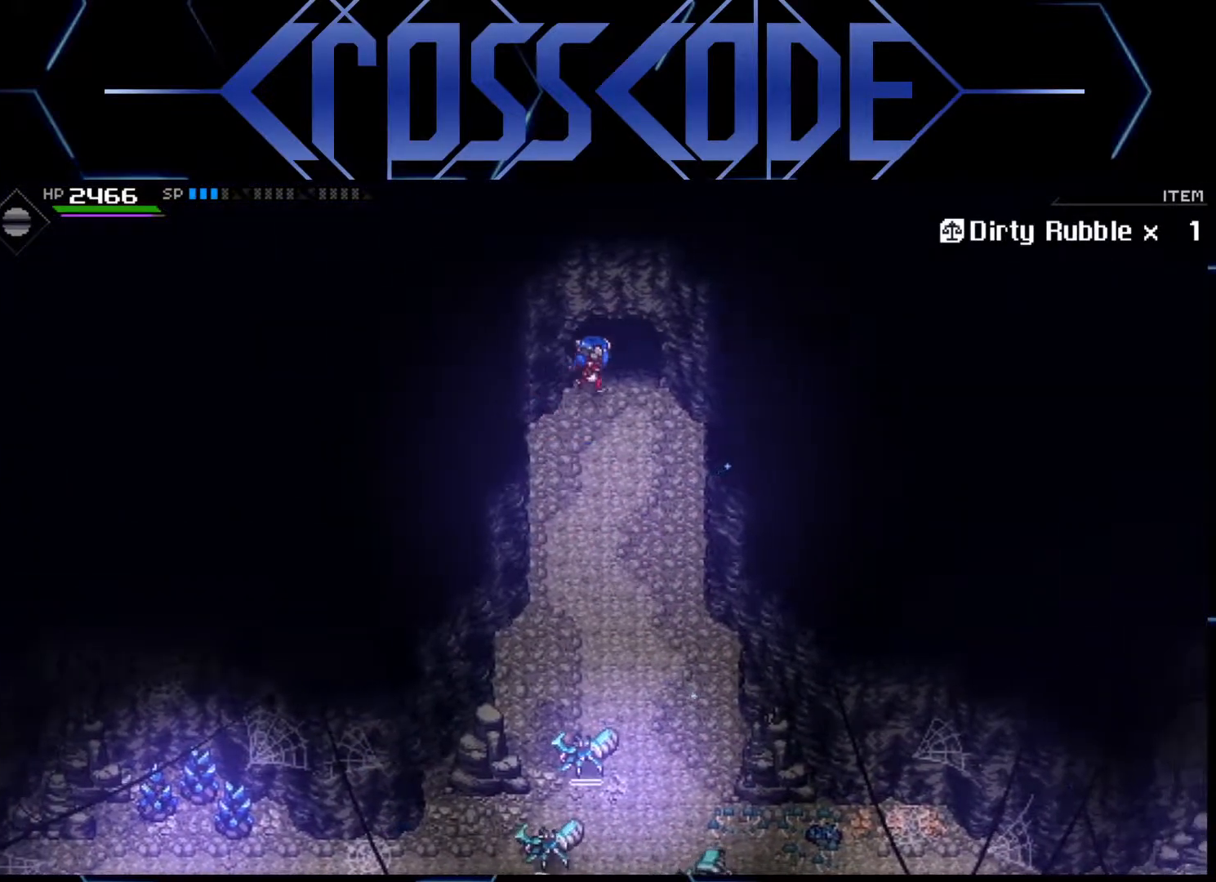
{"buttons": [], "left_stick": "up", "right_stick": "center", "events": [[117, "left_stick", "up"], [367, "left_stick", "center"], [500, "left_stick", "up"]]}
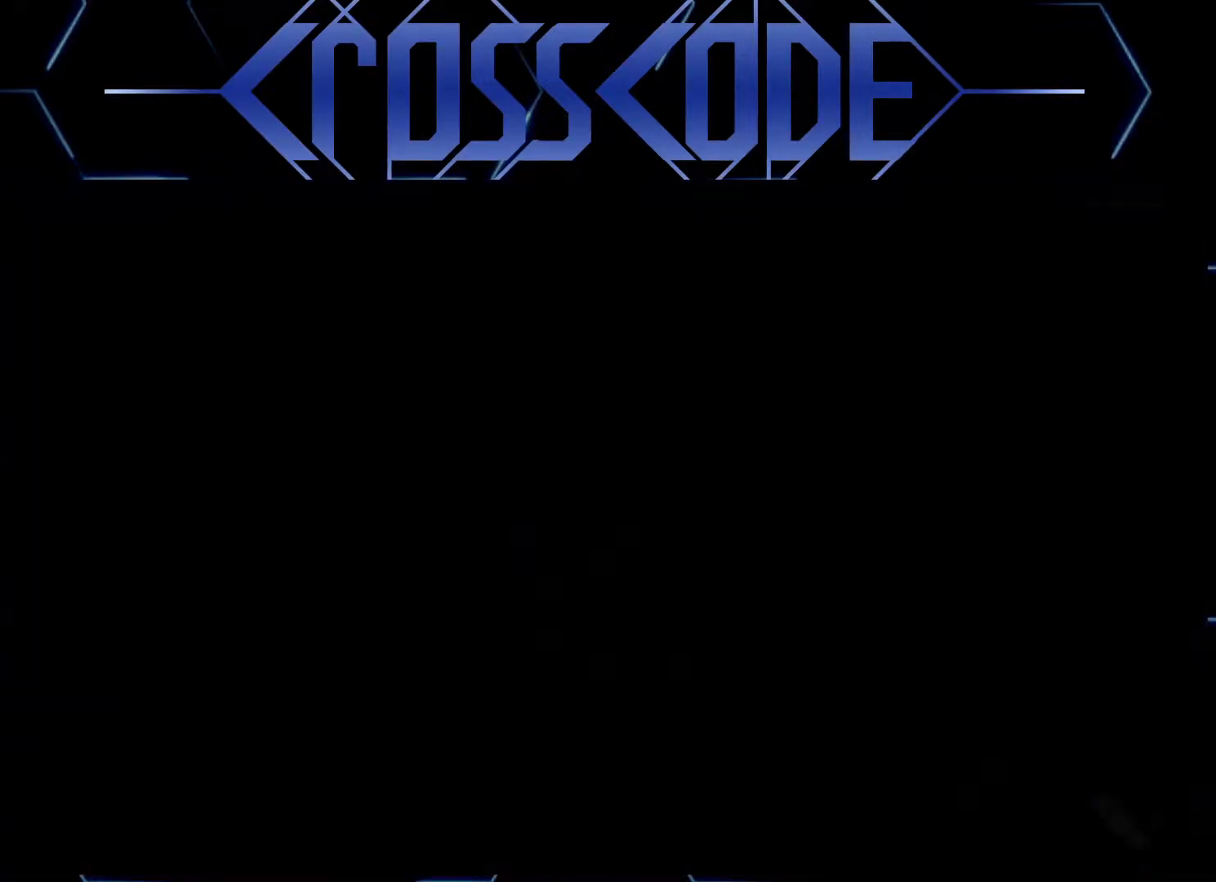
{"buttons": [], "left_stick": "up", "right_stick": "center", "events": []}
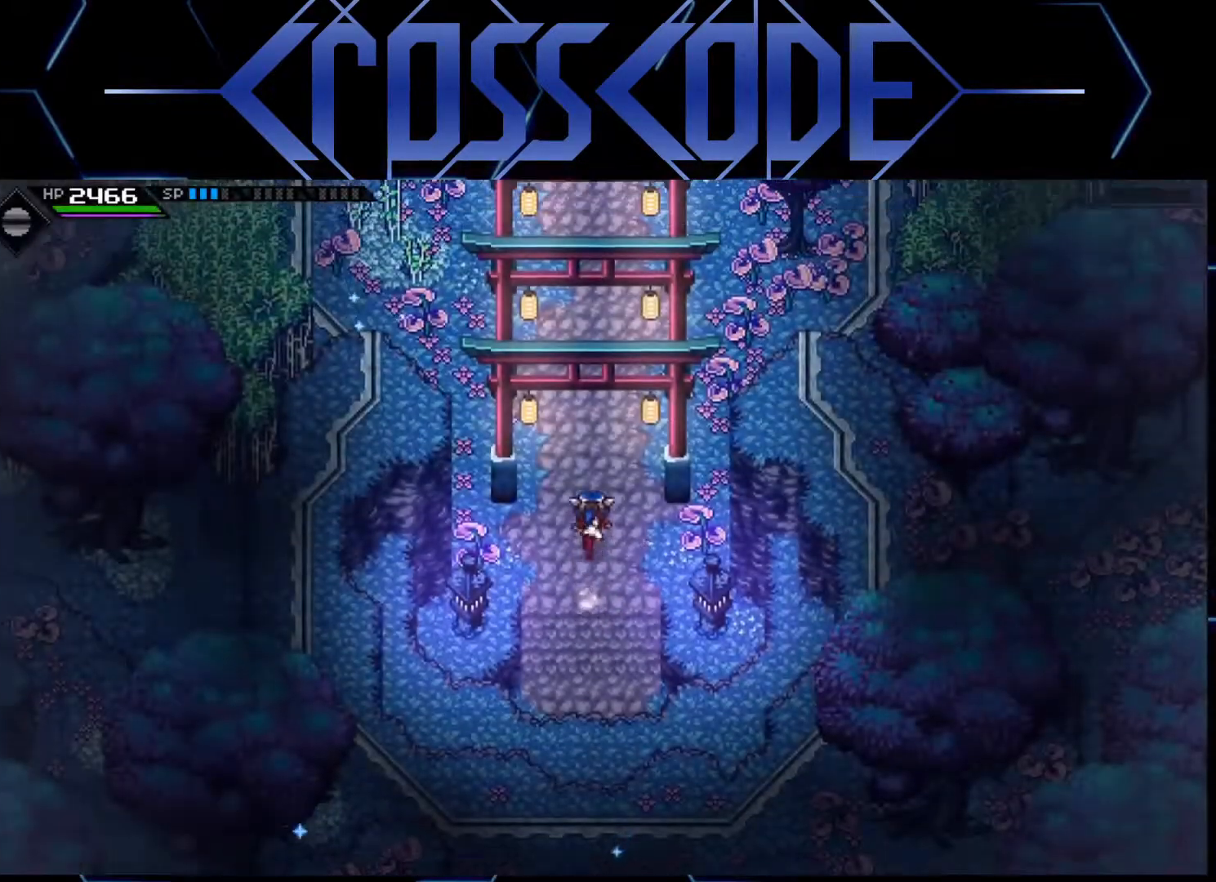
{"buttons": ["L1"], "left_stick": "up", "right_stick": "center", "events": [[333, "L1", "down"], [433, "L1", "up"], [483, "L1", "down"]]}
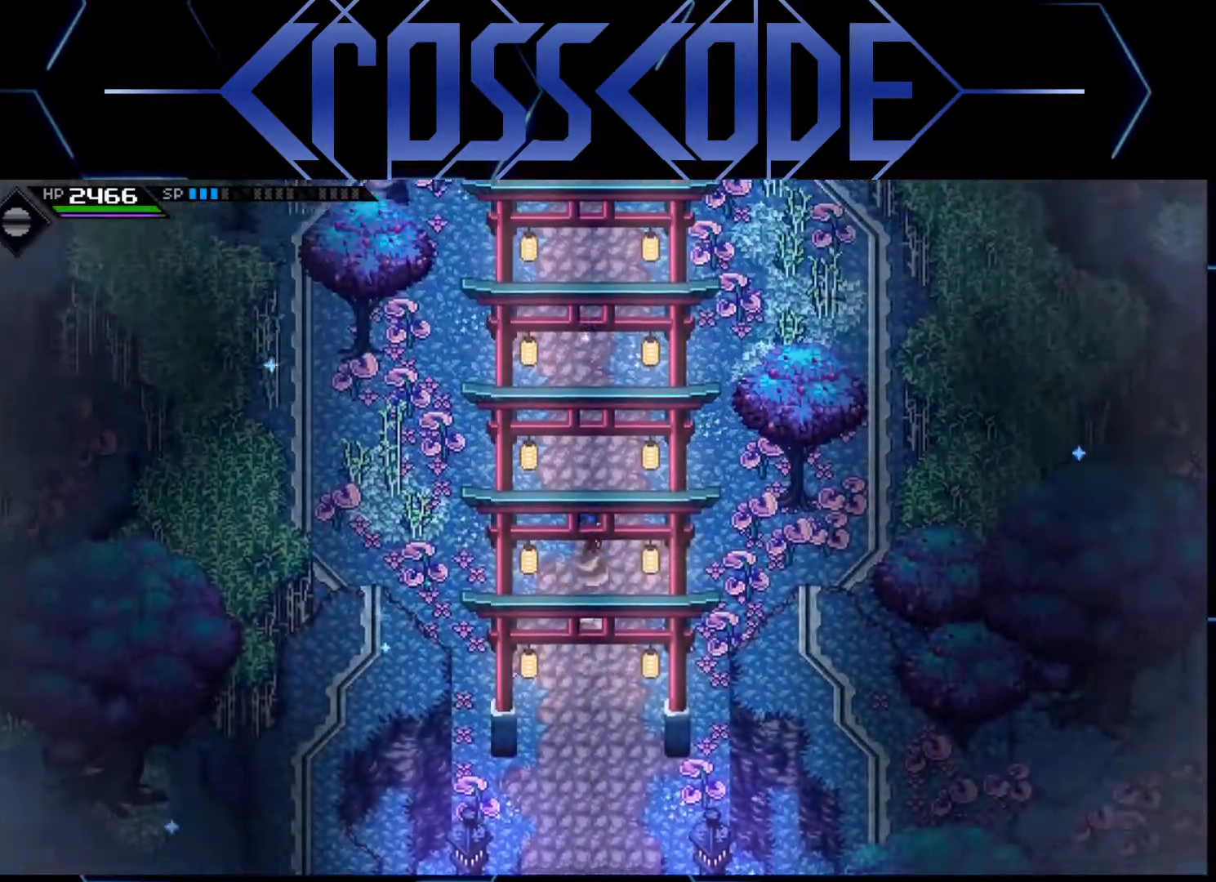
{"buttons": [], "left_stick": "up", "right_stick": "center", "events": [[83, "L1", "up"], [150, "L1", "down"], [250, "L1", "up"]]}
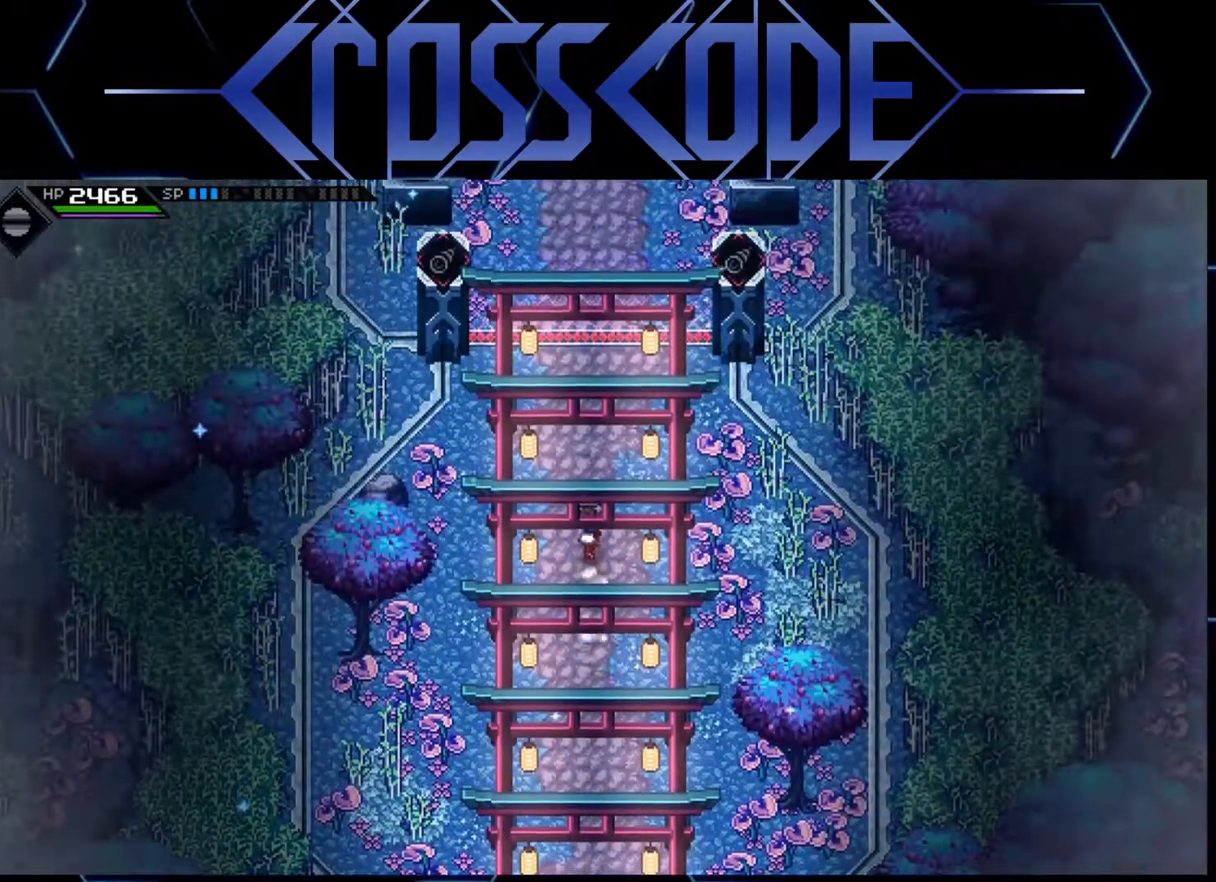
{"buttons": [], "left_stick": "up", "right_stick": "center", "events": []}
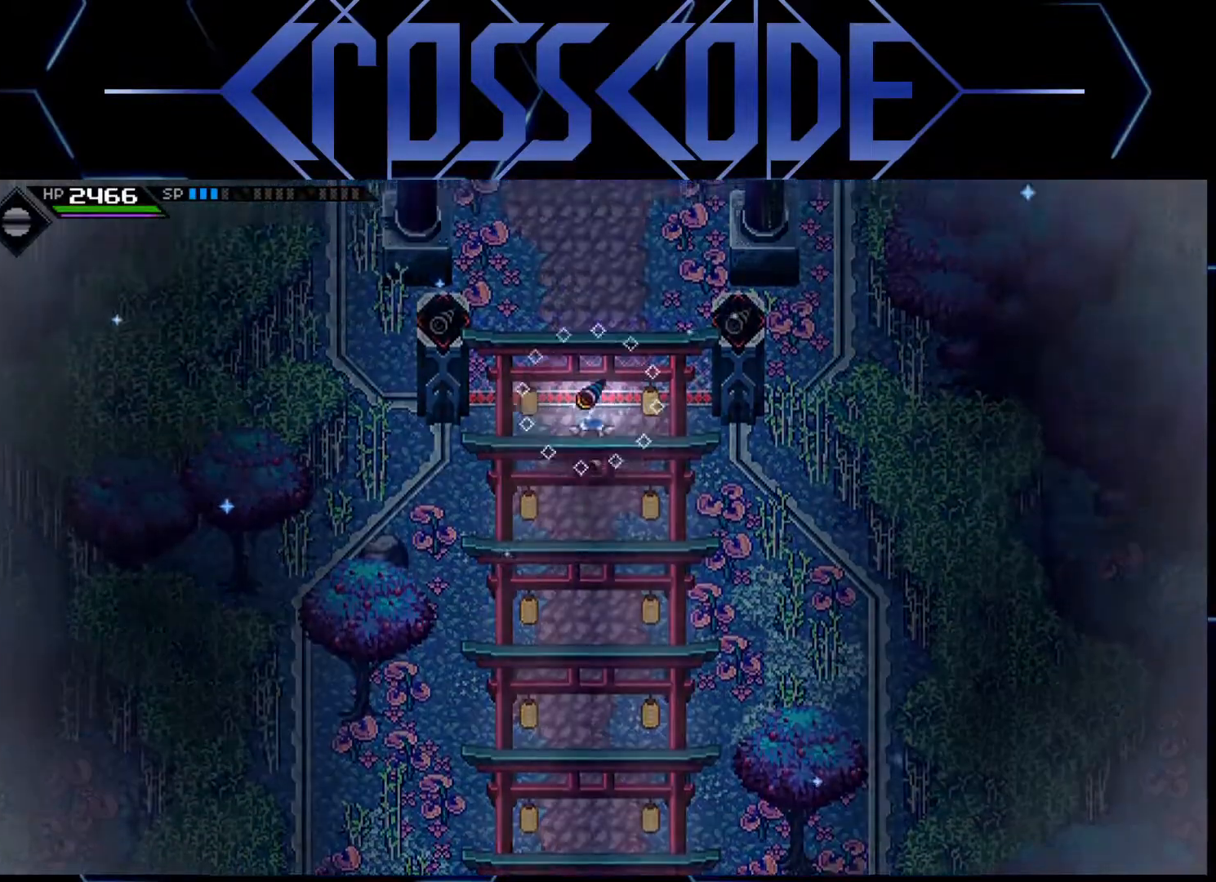
{"buttons": [], "left_stick": "center", "right_stick": "center", "events": [[367, "left_stick", "center"]]}
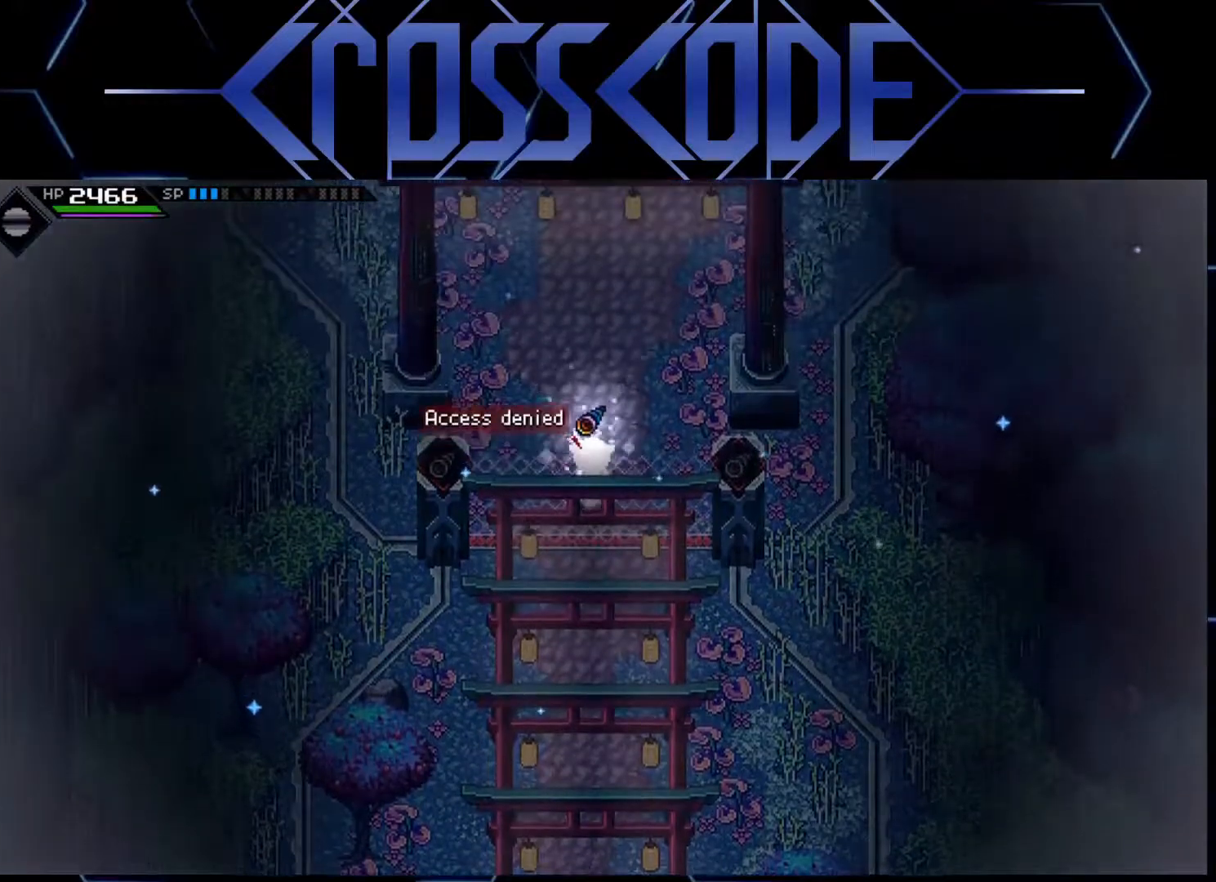
{"buttons": [], "left_stick": "center", "right_stick": "center", "events": [[200, "left_stick", "down"], [417, "left_stick", "center"]]}
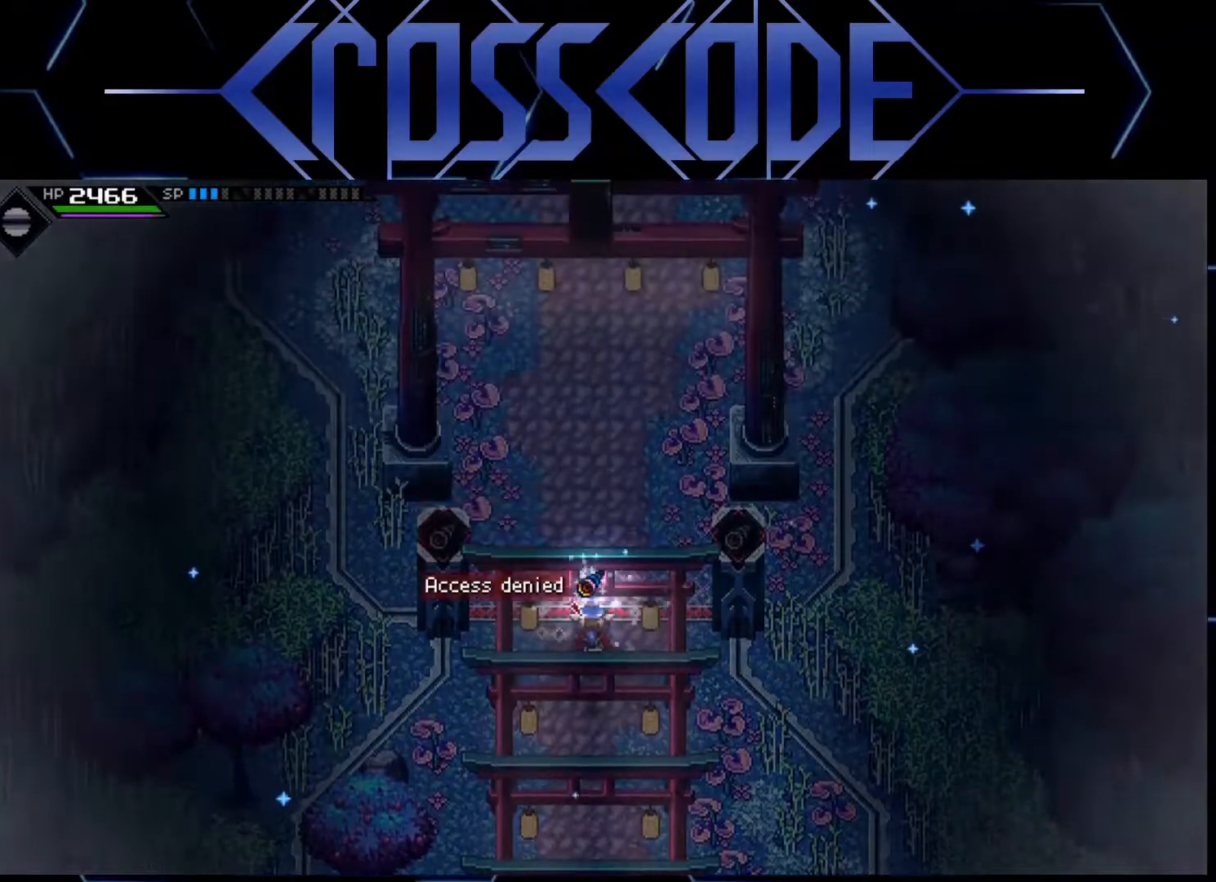
{"buttons": [], "left_stick": "center", "right_stick": "center", "events": []}
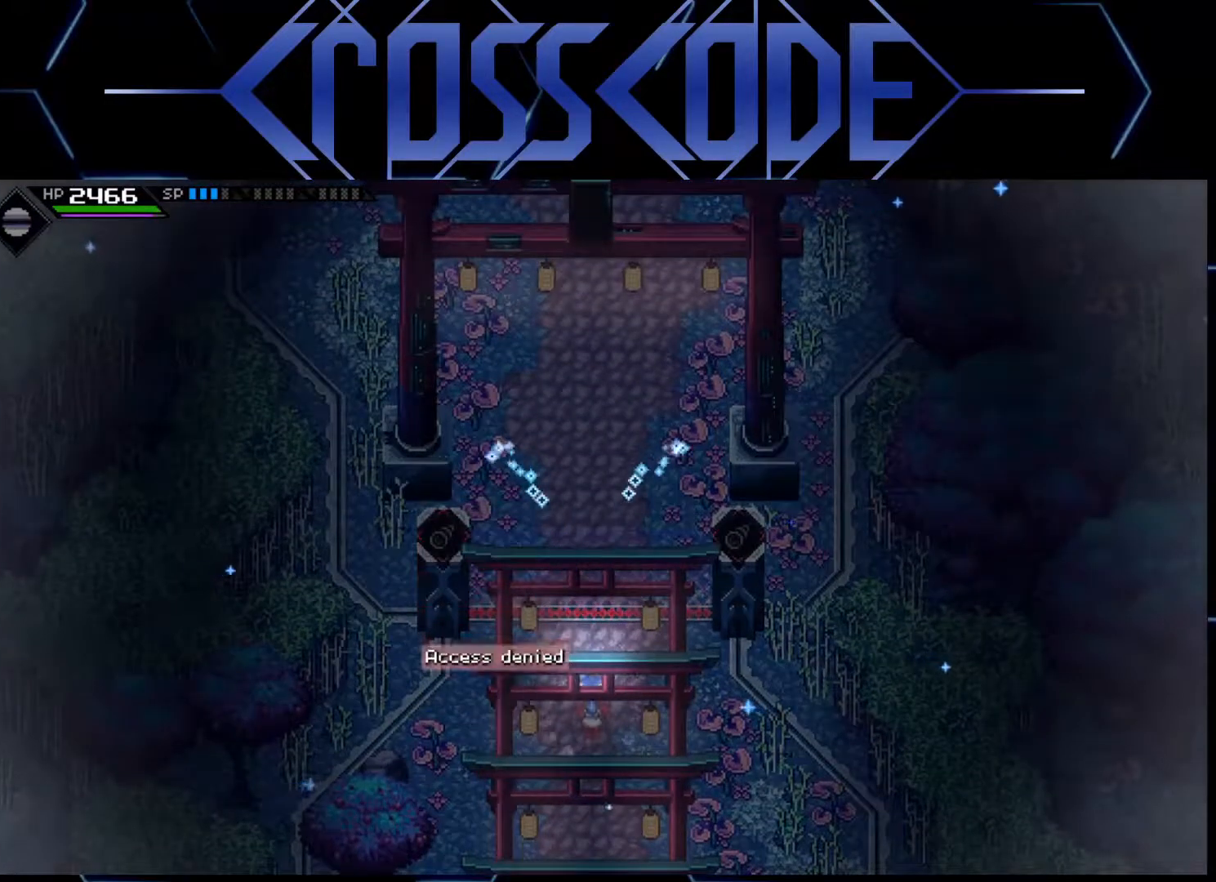
{"buttons": [], "left_stick": "center", "right_stick": "center", "events": []}
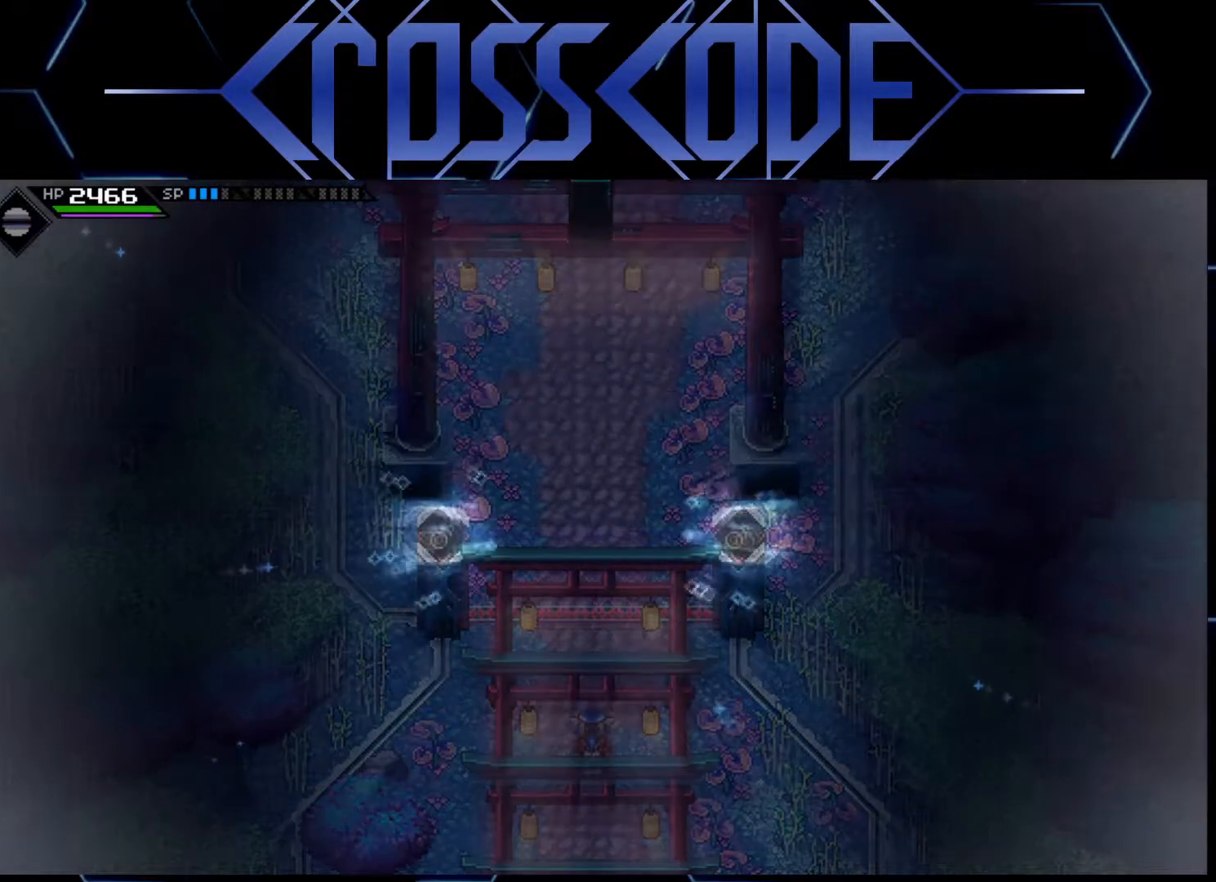
{"buttons": [], "left_stick": "up", "right_stick": "center", "events": [[417, "left_stick", "up"]]}
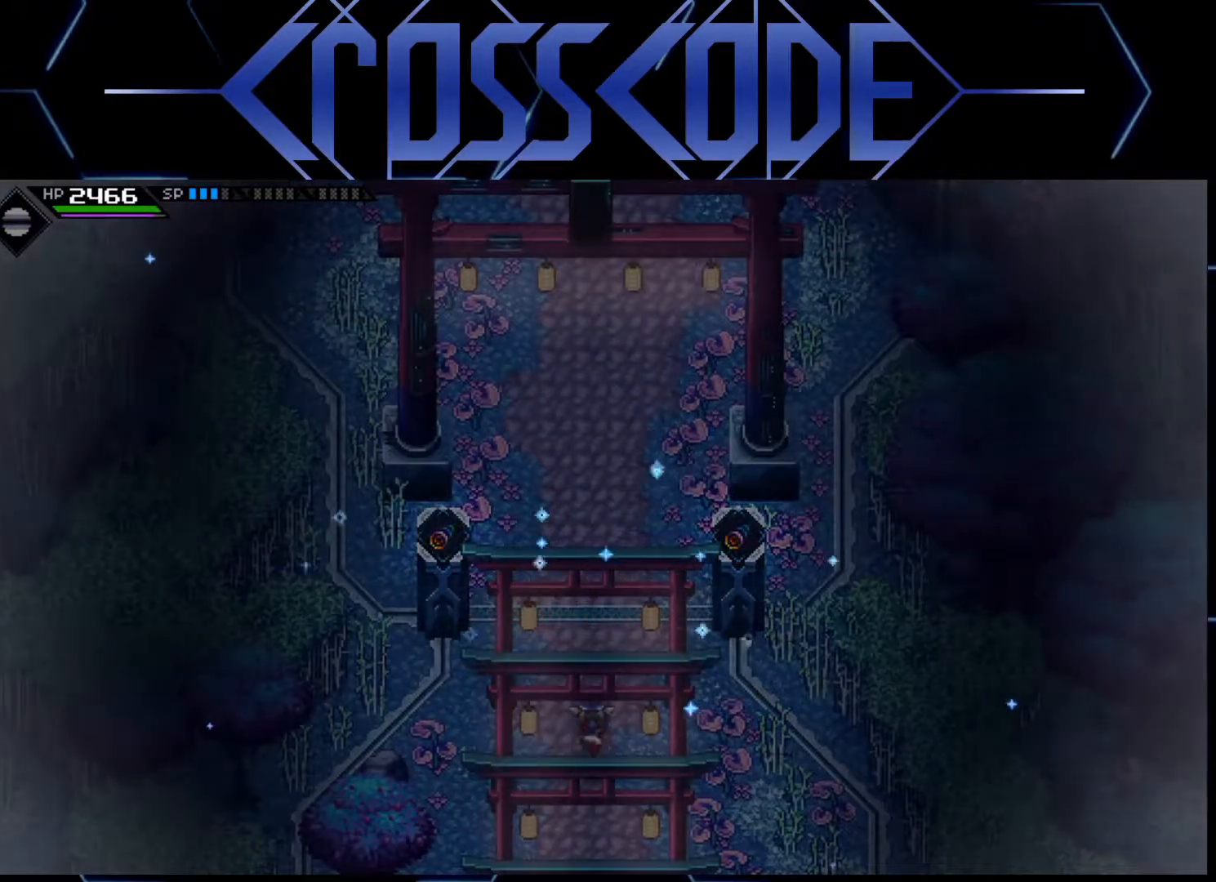
{"buttons": [], "left_stick": "up", "right_stick": "center", "events": [[267, "L1", "down"], [350, "L1", "up"], [400, "L1", "down"], [500, "L1", "up"]]}
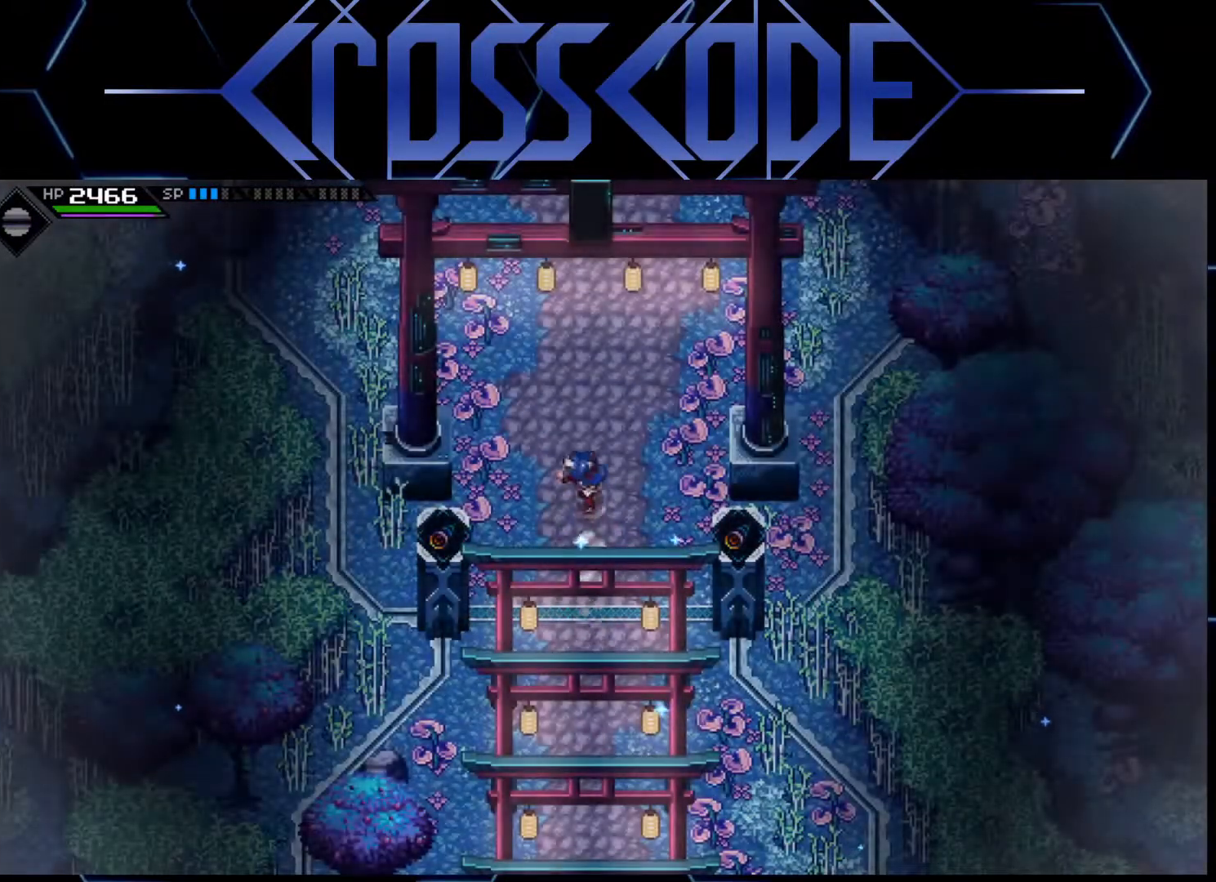
{"buttons": [], "left_stick": "up", "right_stick": "center", "events": [[50, "L1", "down"], [183, "L1", "up"]]}
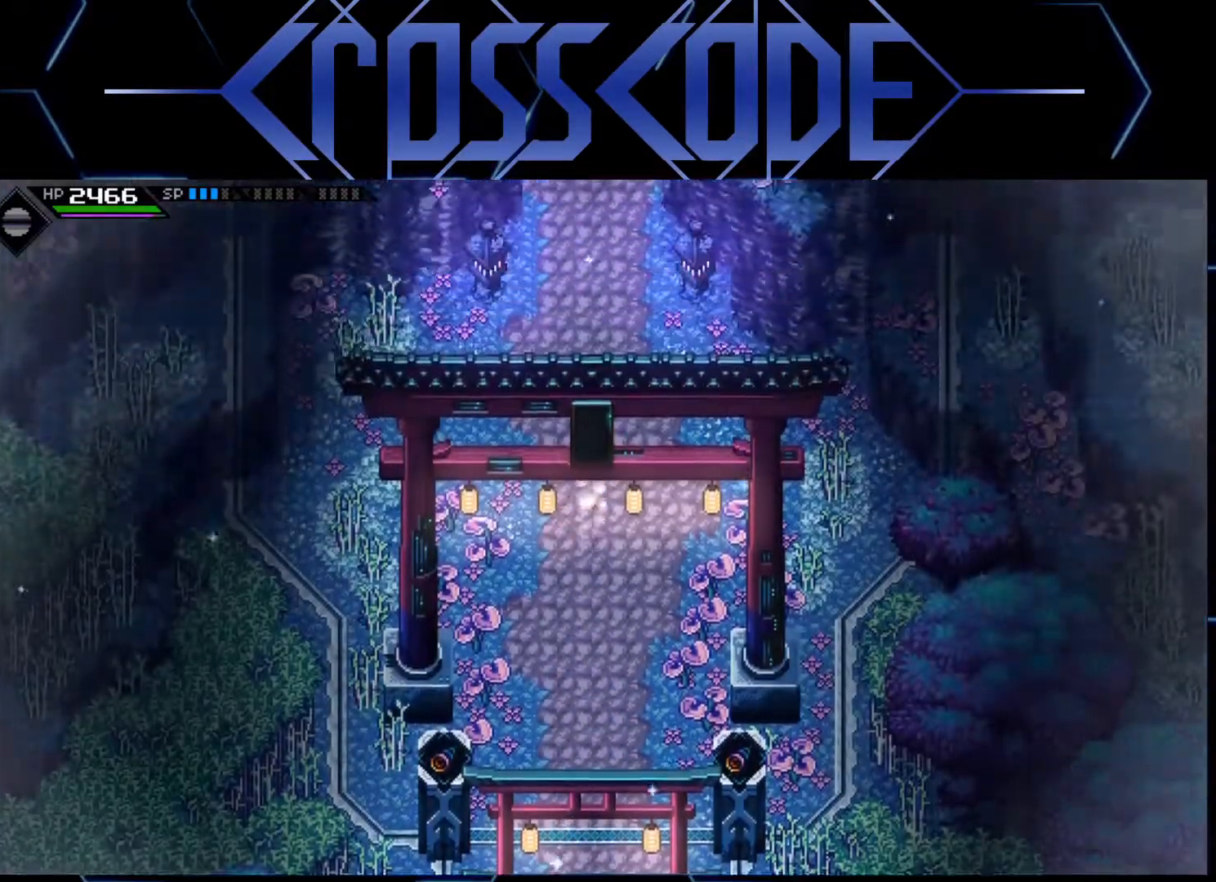
{"buttons": [], "left_stick": "center", "right_stick": "center", "events": [[333, "left_stick", "center"]]}
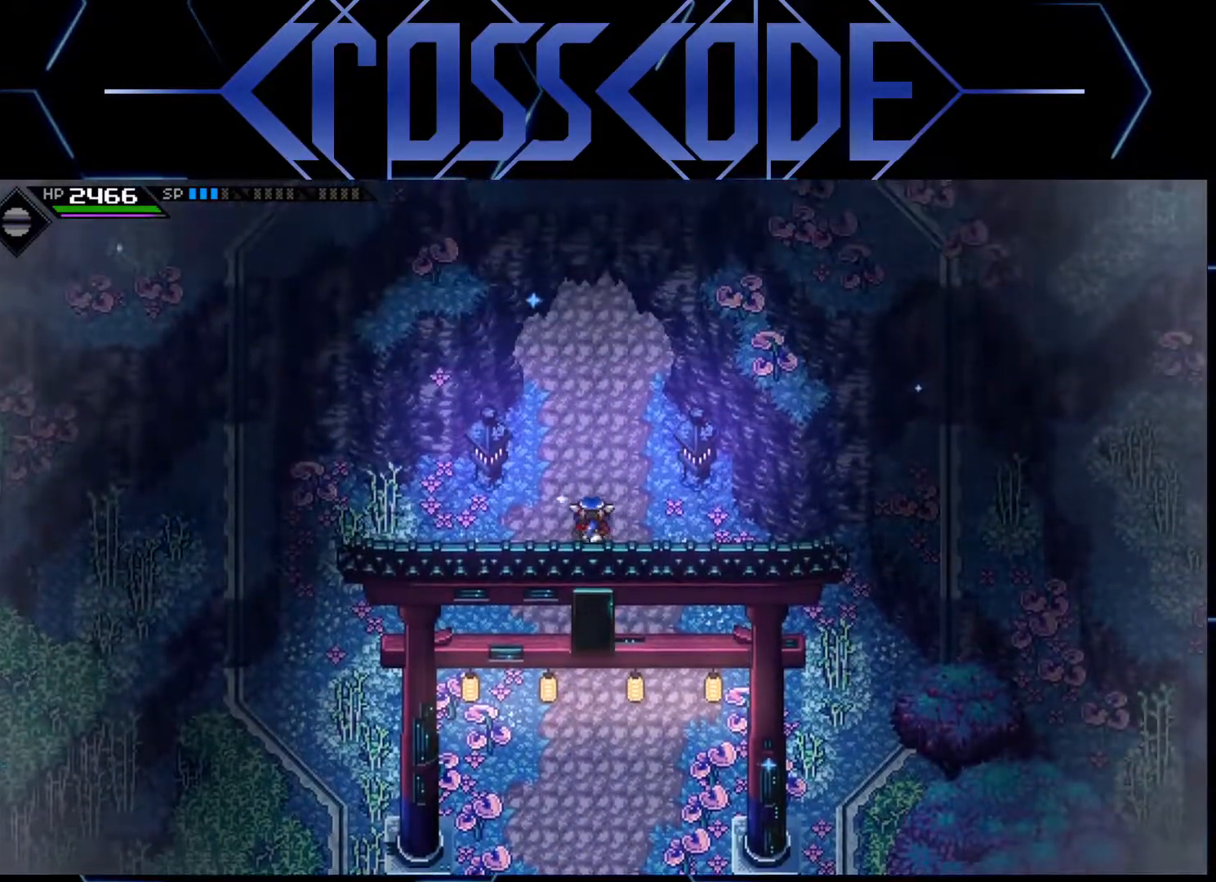
{"buttons": [], "left_stick": "up", "right_stick": "center", "events": [[17, "left_stick", "up"]]}
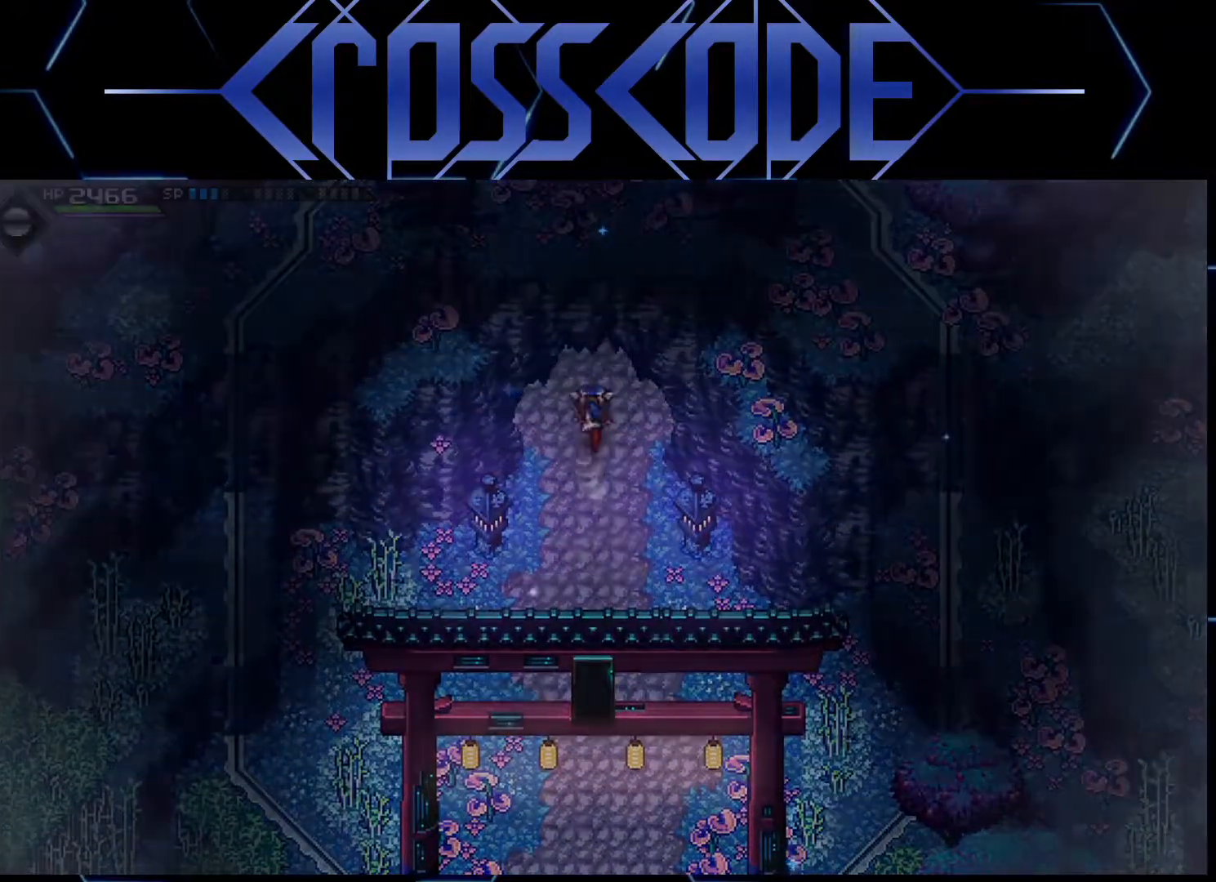
{"buttons": [], "left_stick": "up", "right_stick": "center", "events": []}
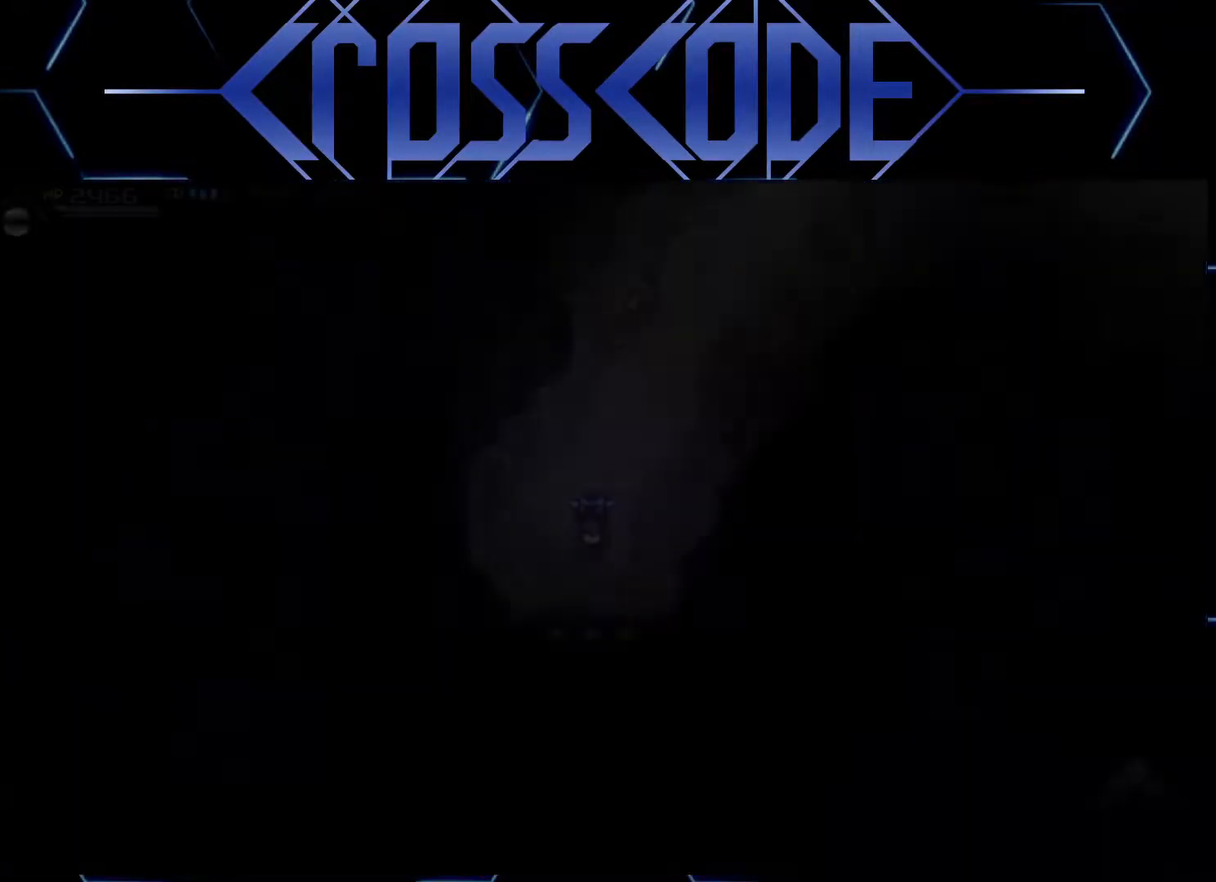
{"buttons": [], "left_stick": "up-right", "right_stick": "center", "events": [[433, "left_stick", "up-right"]]}
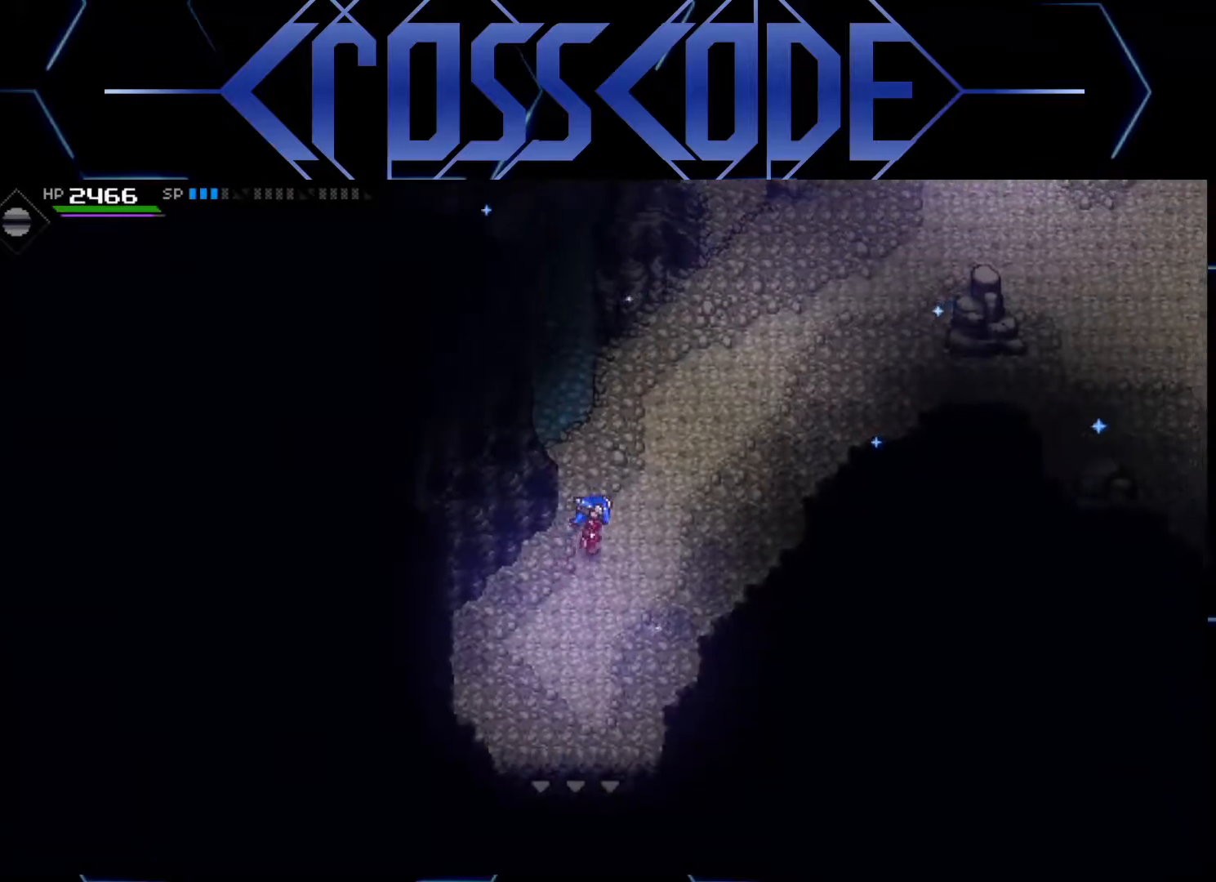
{"buttons": [], "left_stick": "up-right", "right_stick": "center", "events": []}
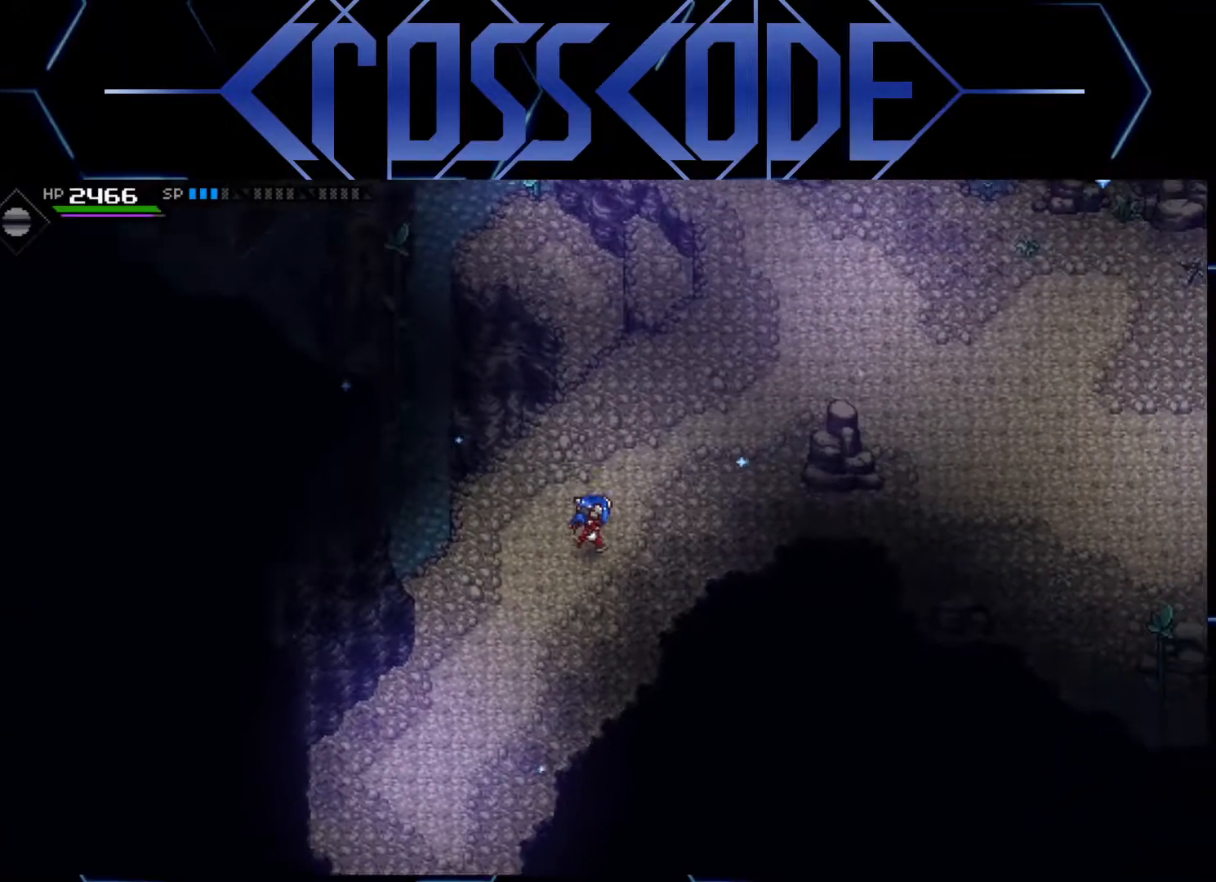
{"buttons": [], "left_stick": "up-right", "right_stick": "center", "events": []}
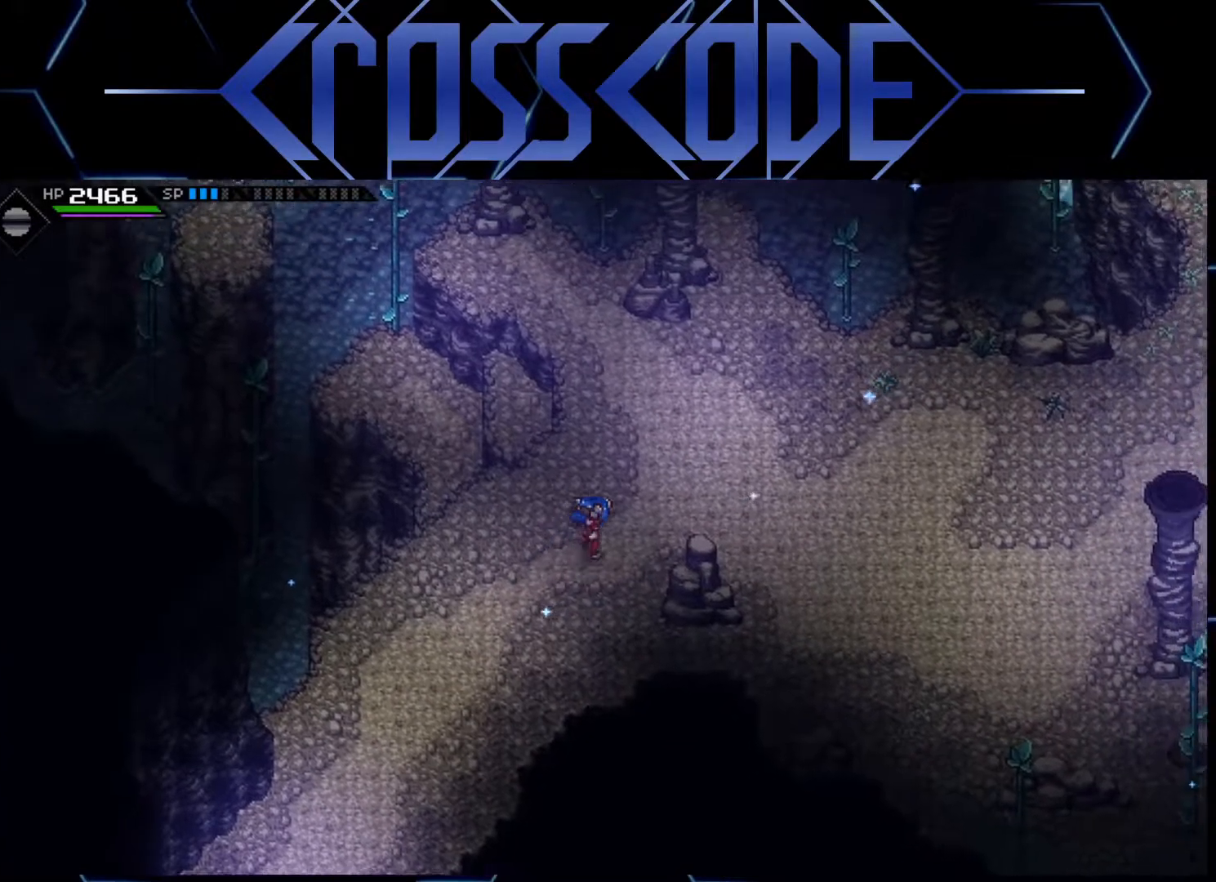
{"buttons": [], "left_stick": "up-left", "right_stick": "center", "events": [[433, "left_stick", "up-left"]]}
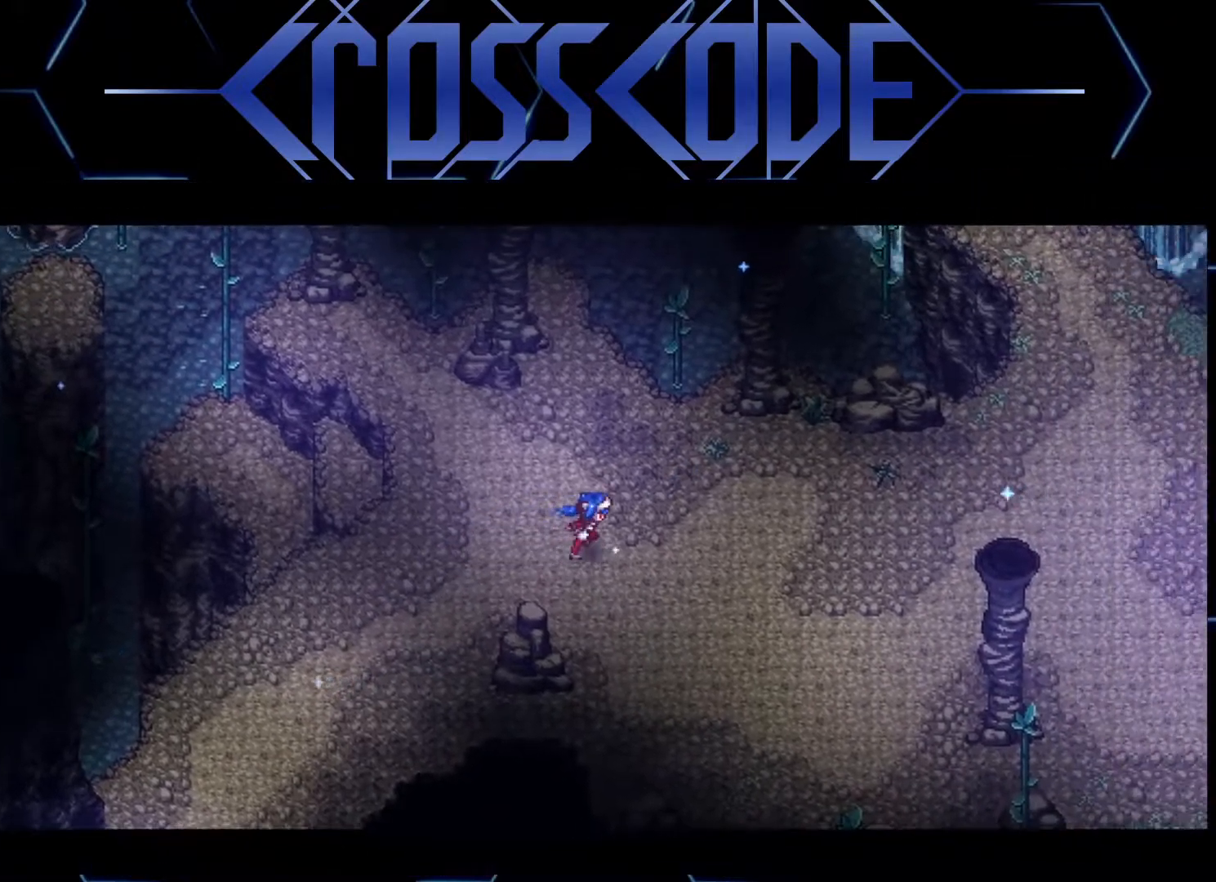
{"buttons": [], "left_stick": "center", "right_stick": "center", "events": [[267, "left_stick", "center"]]}